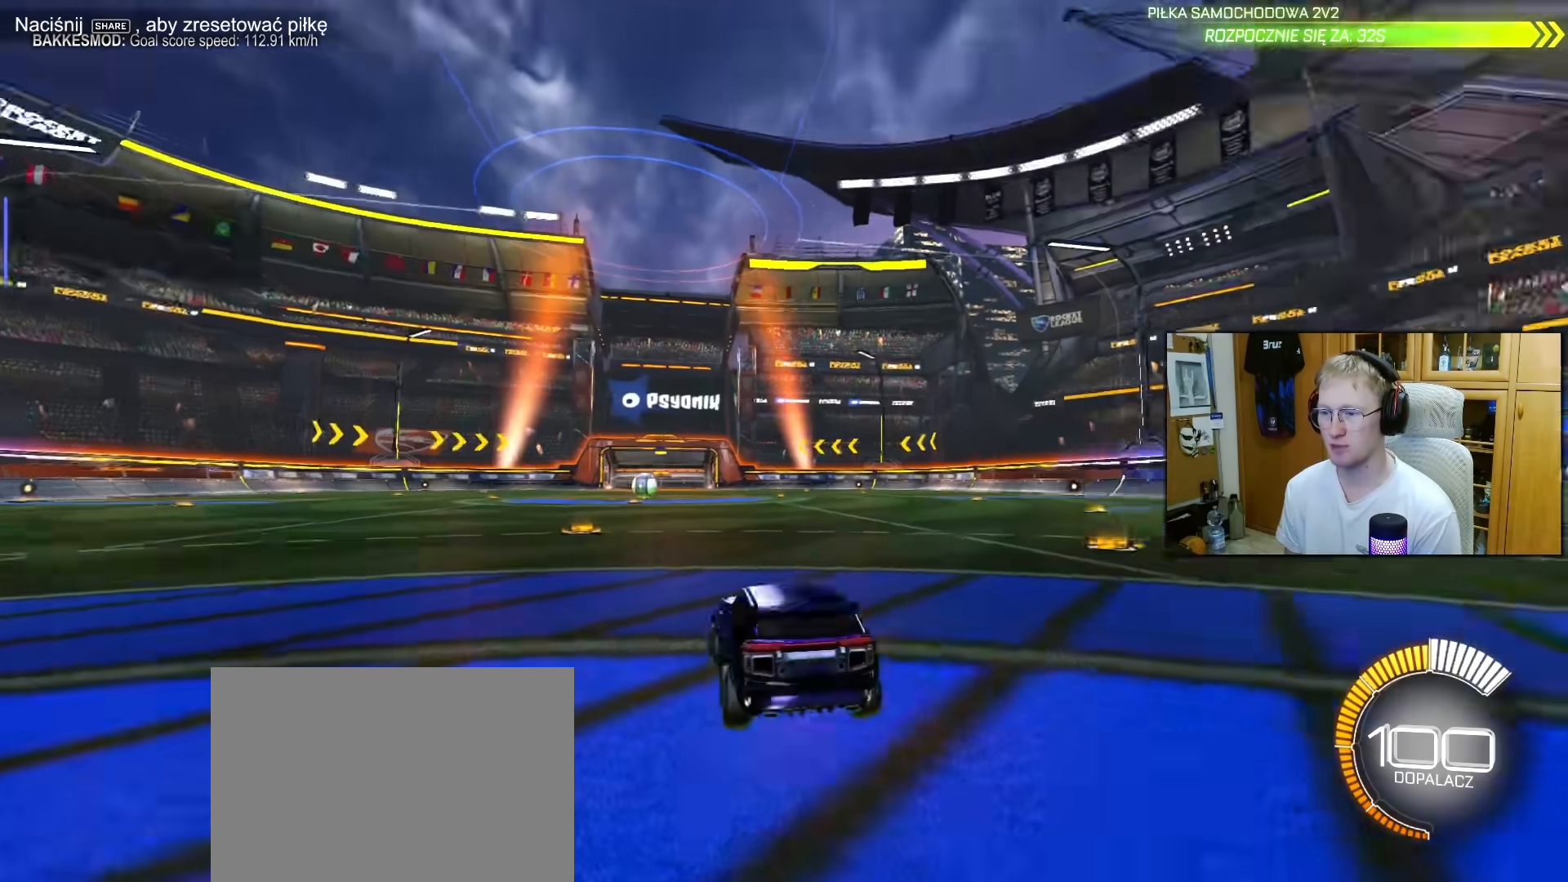
Gameplay with a controller (PlayStation layout); each line is a JSON object with the inputs held at the frame after it. "events" lists button and stick changes between this image and that frame as [ms after this image, input, new state], when the widget could be followed in between. Not read: L3.
{"buttons": ["L2"], "left_stick": "left", "right_stick": "center", "events": [[350, "L2", "down"], [433, "left_stick", "left"]]}
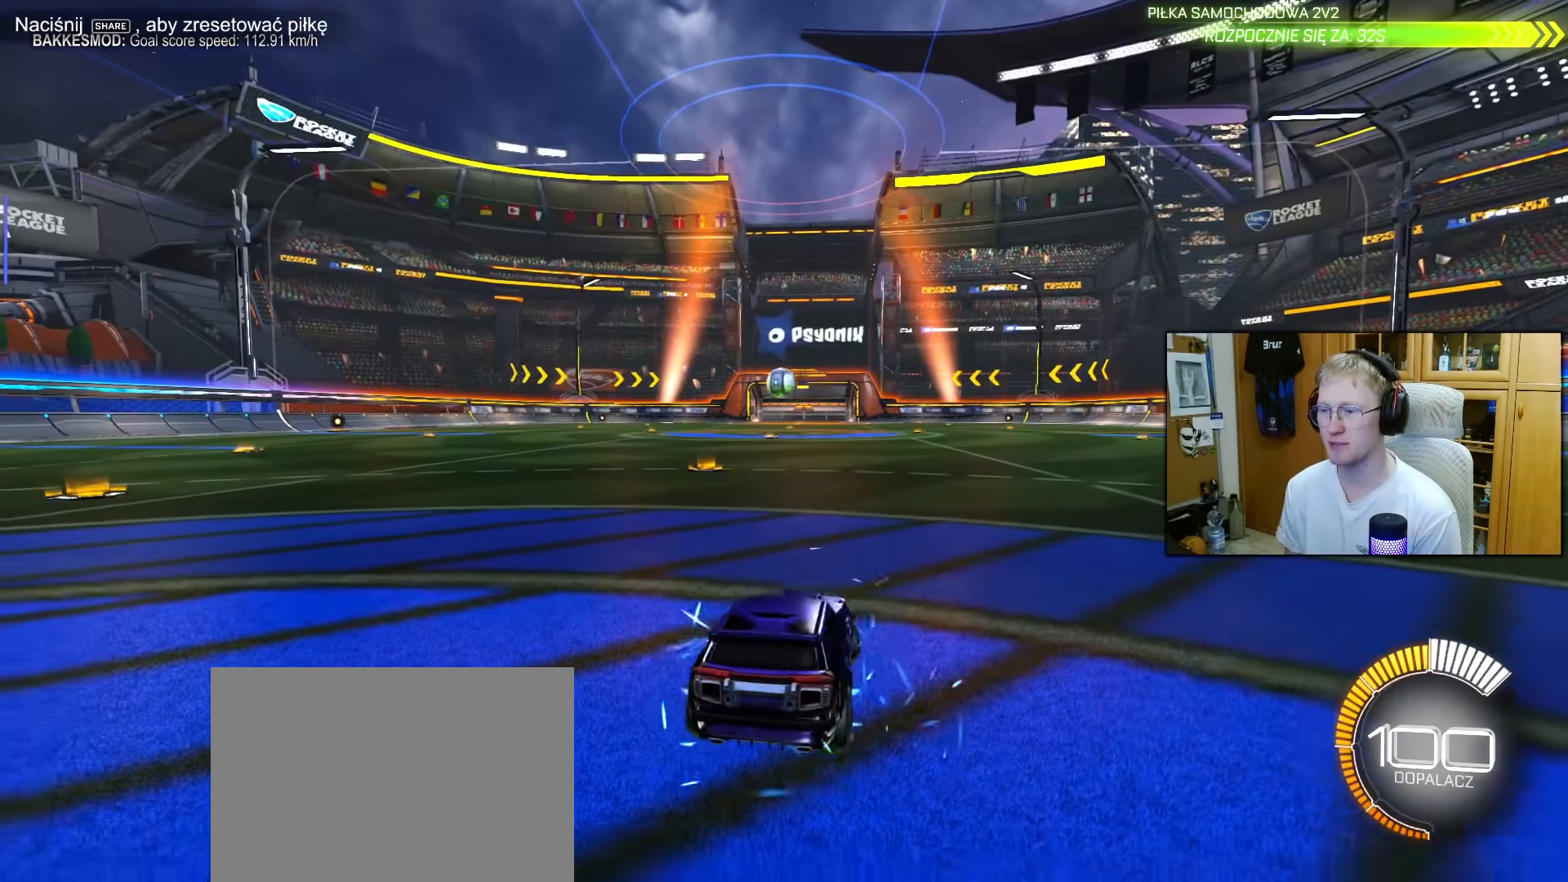
{"buttons": [], "left_stick": "center", "right_stick": "center", "events": [[150, "left_stick", "center"], [200, "left_stick", "up-right"], [367, "left_stick", "center"], [467, "L2", "up"]]}
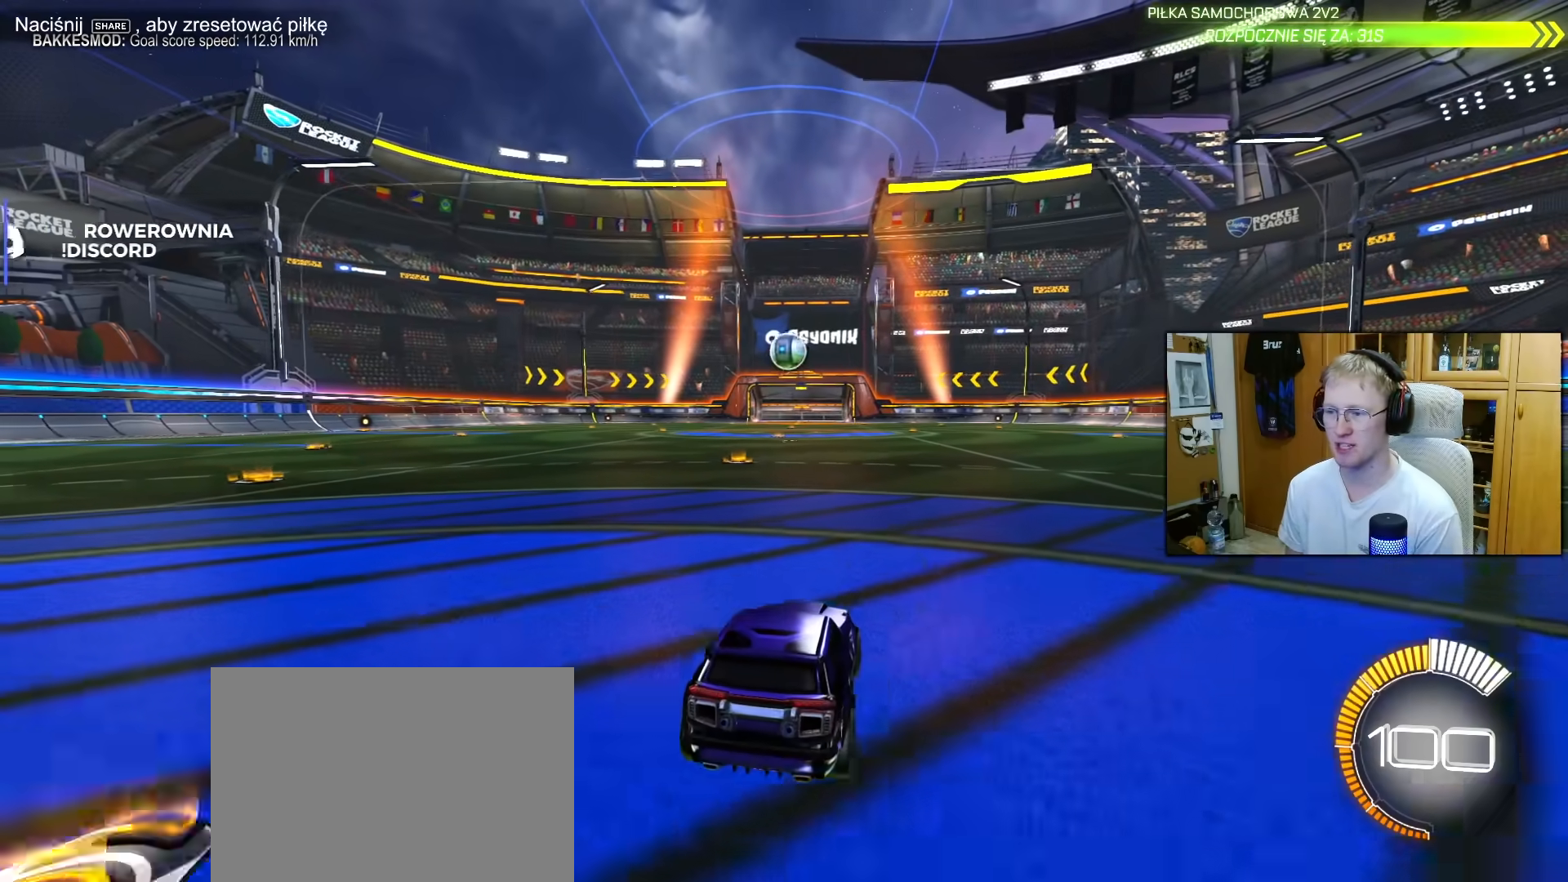
{"buttons": ["R2"], "left_stick": "center", "right_stick": "center", "events": [[100, "R2", "down"], [383, "R2", "up"], [483, "R2", "down"]]}
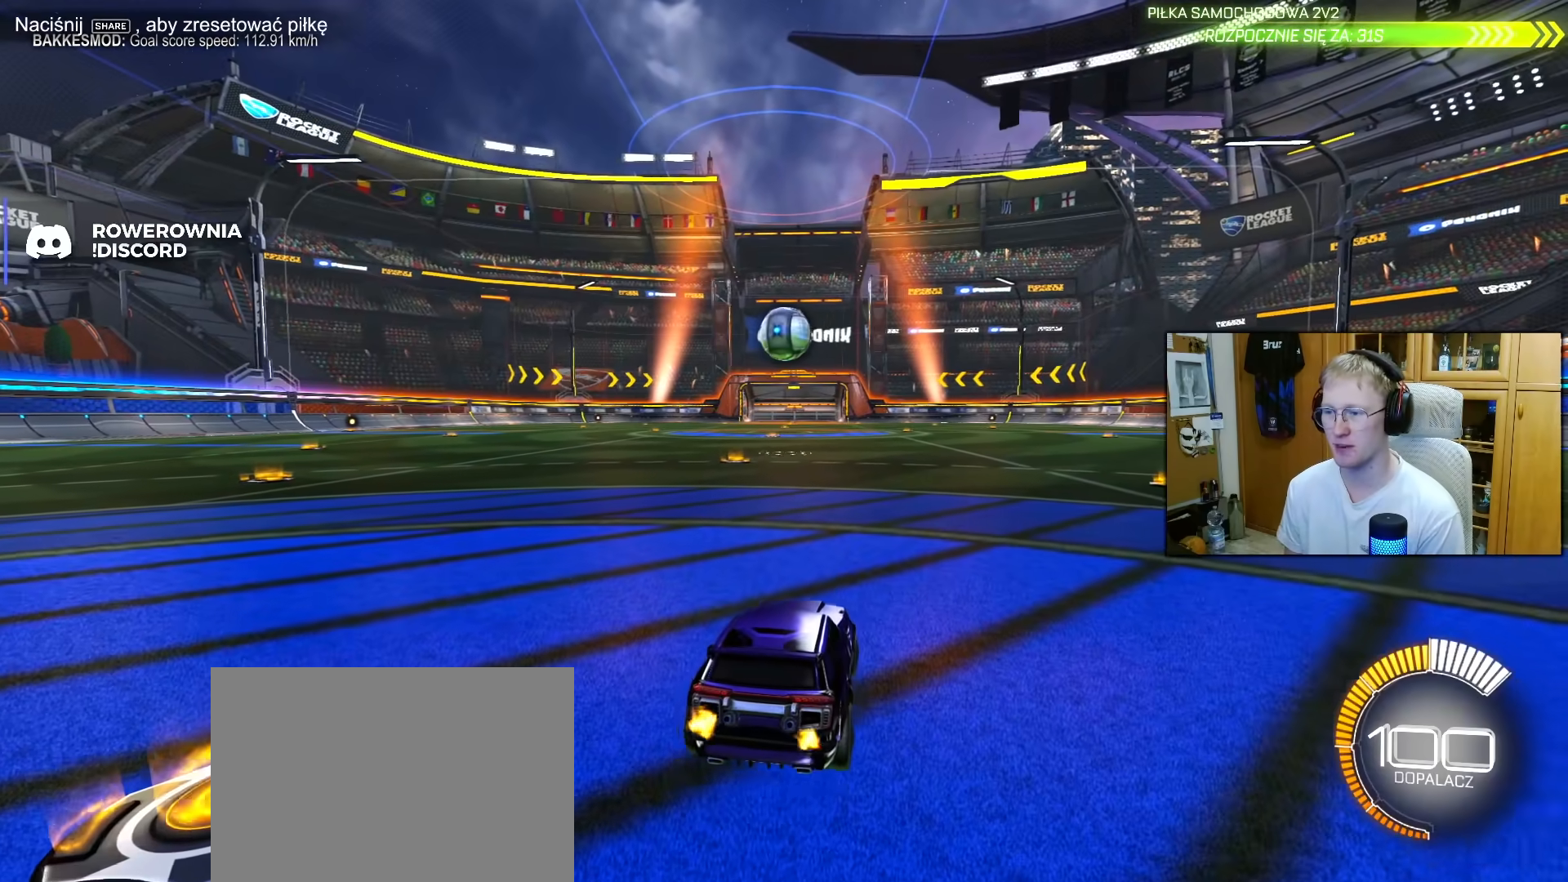
{"buttons": ["R2"], "left_stick": "center", "right_stick": "center", "events": [[117, "R2", "up"], [117, "left_stick", "up-right"], [183, "left_stick", "center"], [283, "R2", "down"]]}
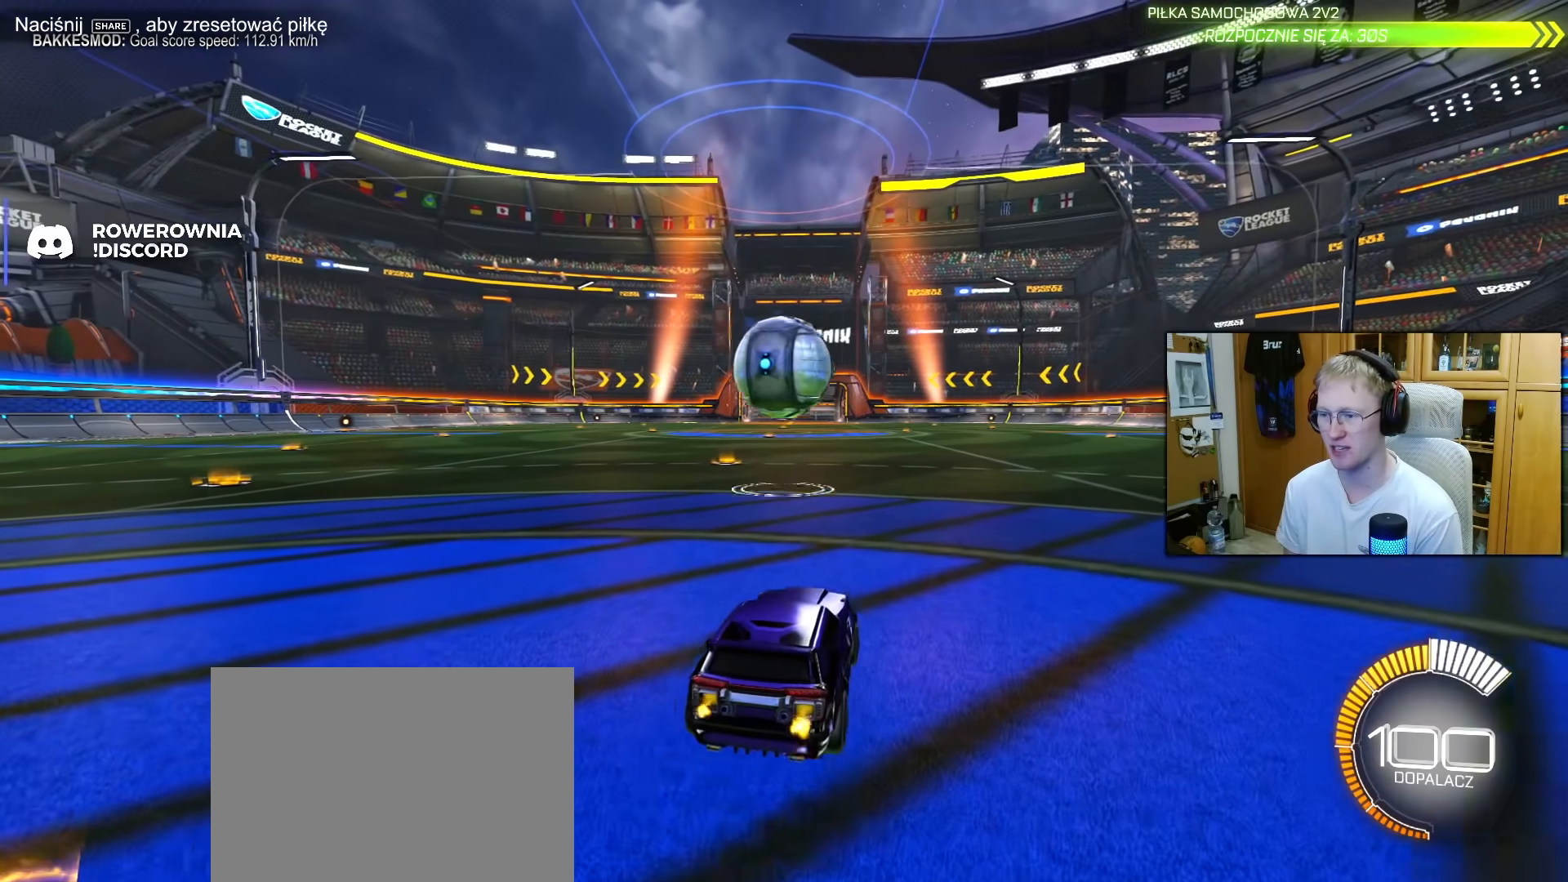
{"buttons": ["CROSS"], "left_stick": "down", "right_stick": "center", "events": [[17, "left_stick", "left"], [100, "R2", "up"], [133, "R2", "down"], [133, "left_stick", "center"], [383, "R2", "up"], [450, "CROSS", "down"], [450, "left_stick", "down"]]}
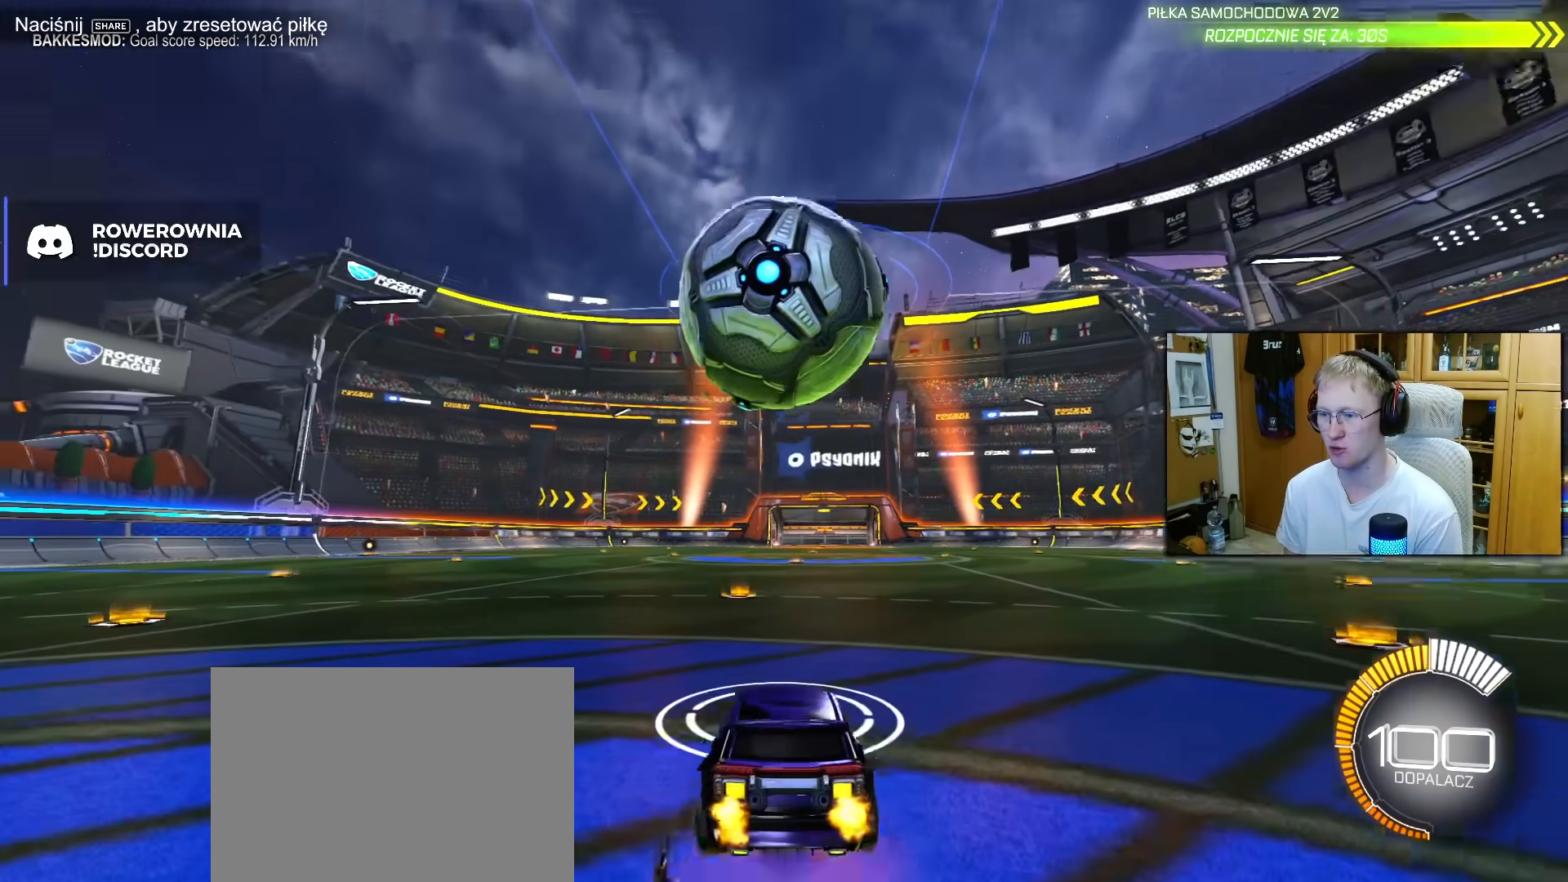
{"buttons": ["L1", "R1", "R2"], "left_stick": "left", "right_stick": "center", "events": [[117, "CROSS", "up"], [117, "R2", "down"], [117, "left_stick", "center"], [183, "CROSS", "down"], [217, "left_stick", "down"], [300, "R1", "down"], [317, "CROSS", "up"], [350, "L1", "down"], [383, "left_stick", "left"]]}
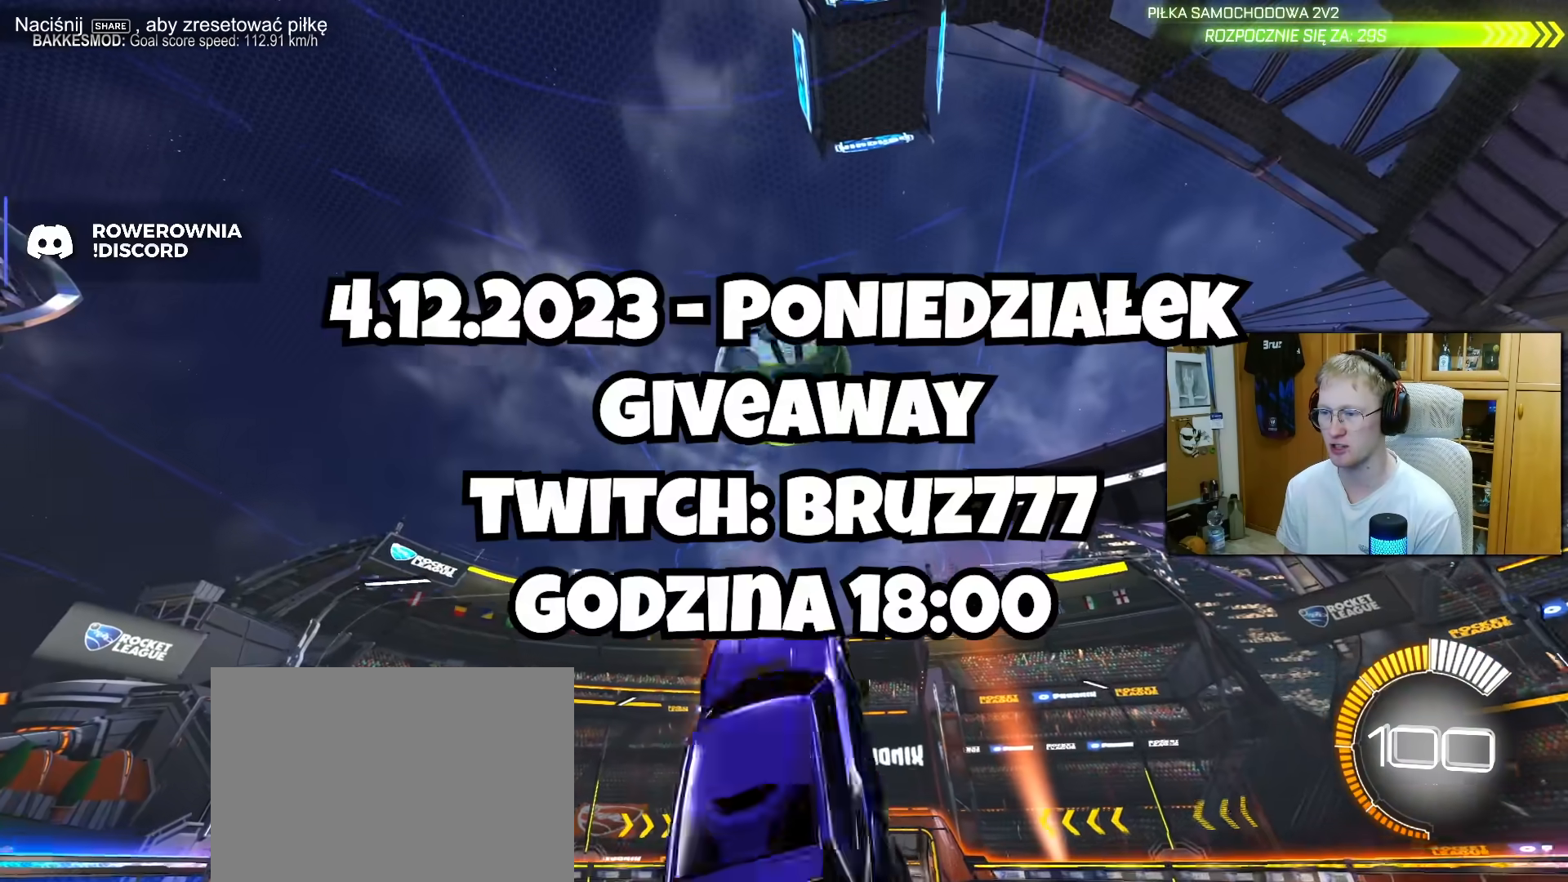
{"buttons": ["L1", "R2"], "left_stick": "down-left", "right_stick": "center", "events": [[400, "R1", "up"], [400, "left_stick", "down-left"]]}
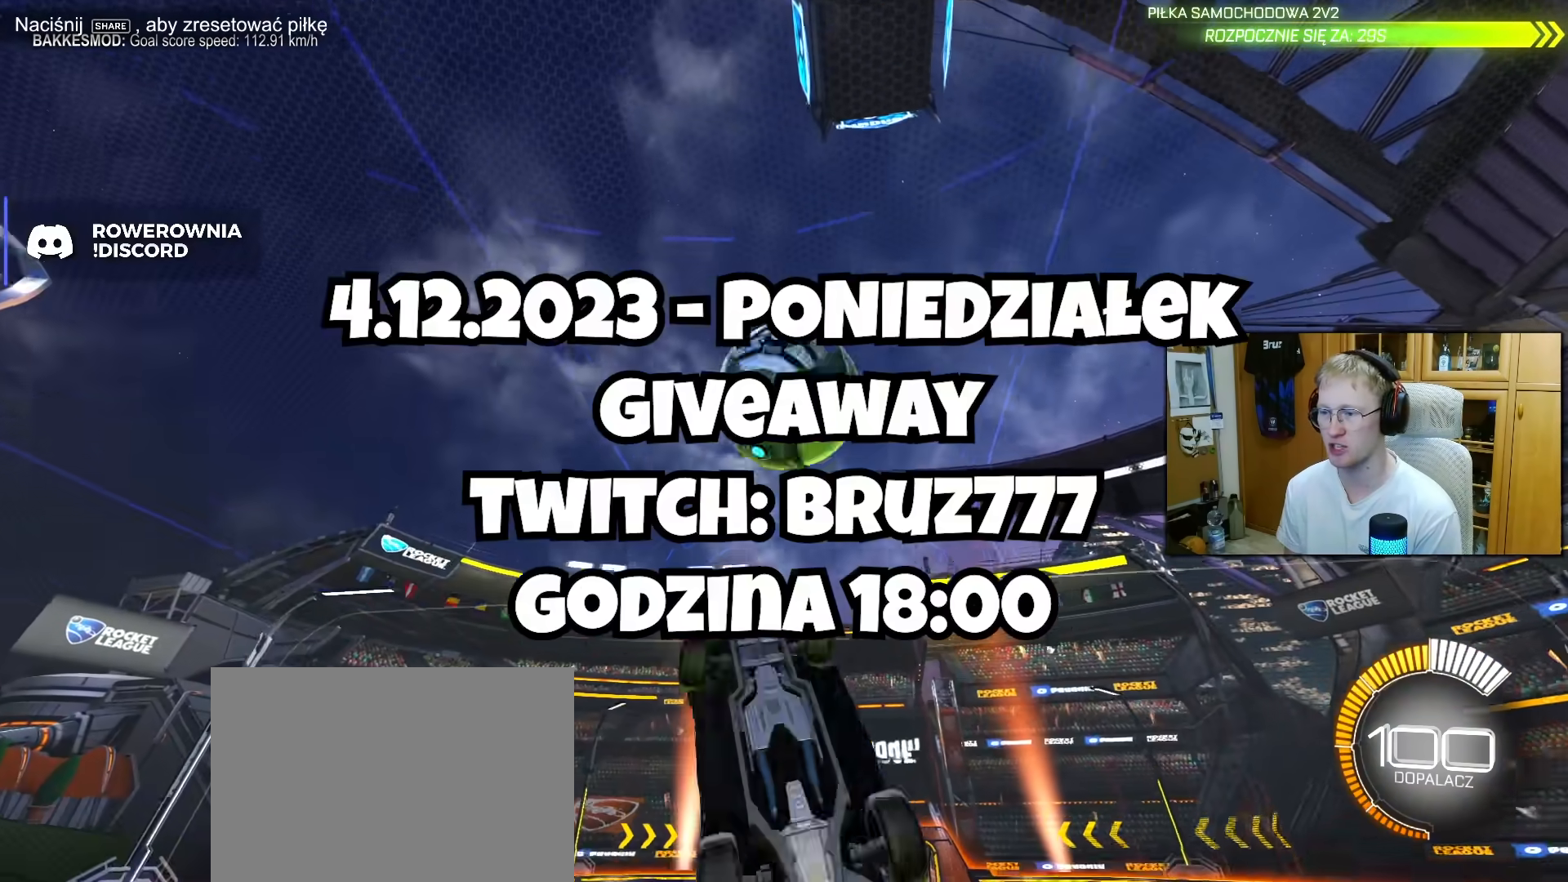
{"buttons": ["L1", "R1", "R2"], "left_stick": "left", "right_stick": "center", "events": [[100, "R1", "down"], [133, "left_stick", "left"]]}
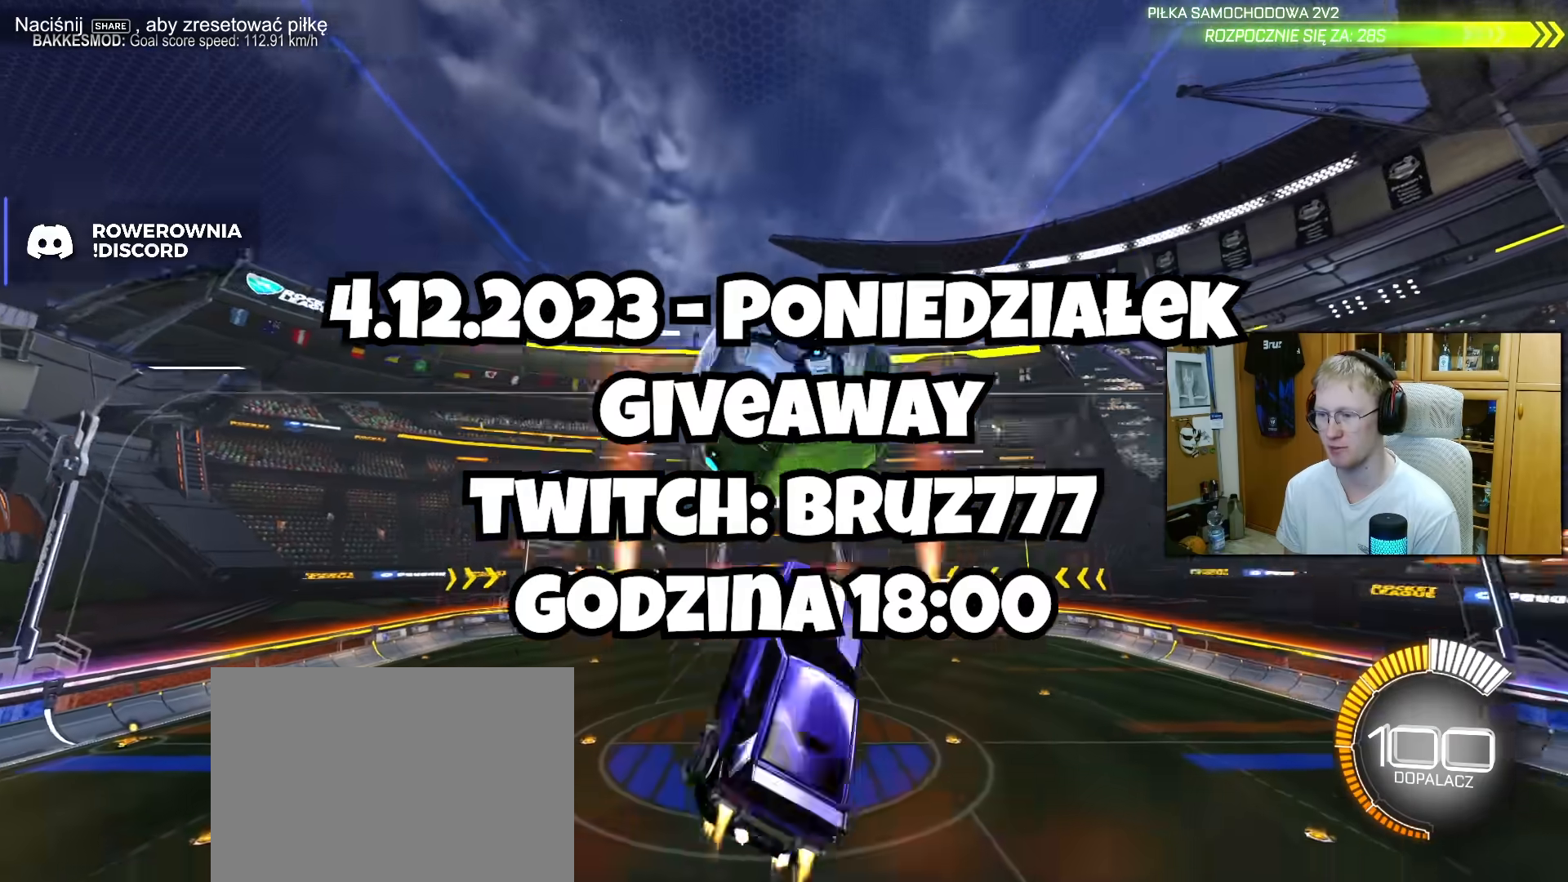
{"buttons": ["L1", "R2"], "left_stick": "left", "right_stick": "center", "events": [[200, "R1", "up"]]}
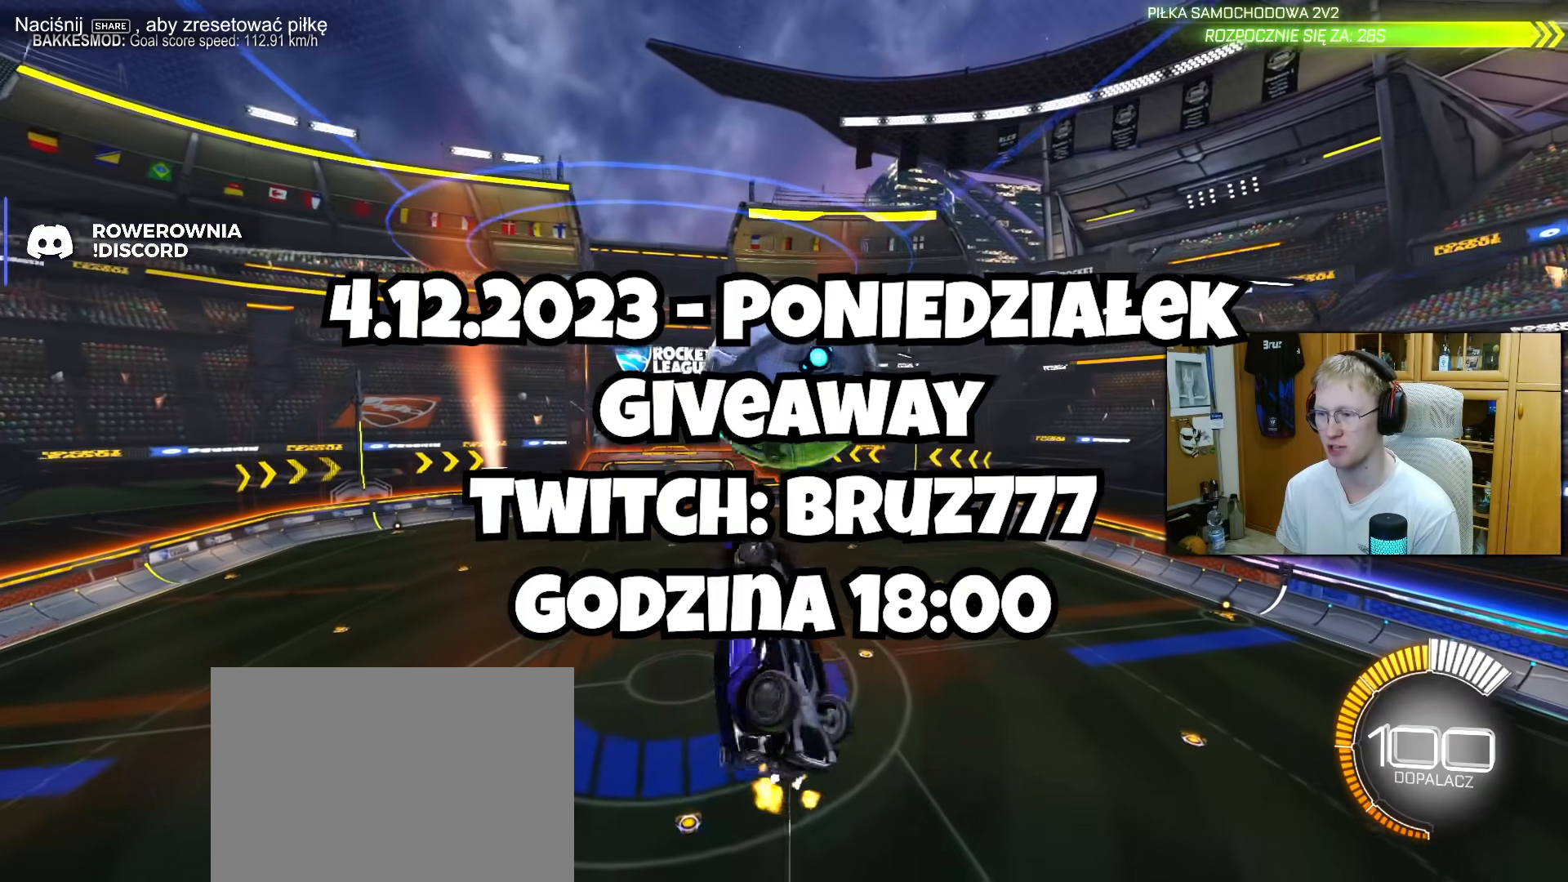
{"buttons": ["L1", "R1", "R2"], "left_stick": "down-left", "right_stick": "center", "events": [[17, "left_stick", "down-left"], [217, "left_stick", "left"], [250, "R1", "down"], [350, "R1", "up"], [450, "R1", "down"], [500, "left_stick", "down-left"]]}
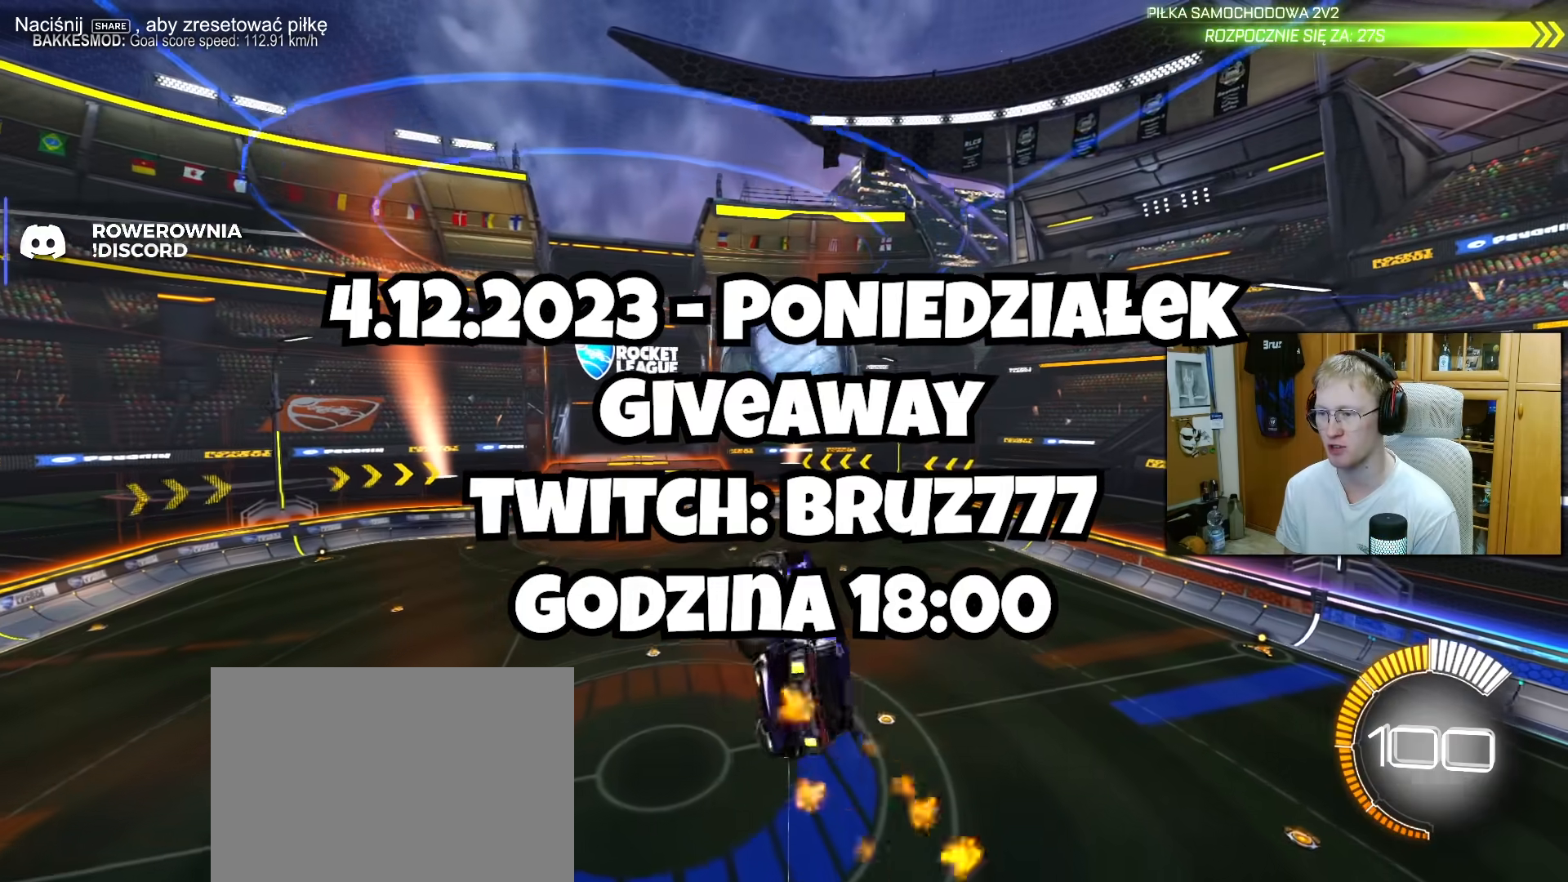
{"buttons": ["L1", "R1", "R2"], "left_stick": "left", "right_stick": "center", "events": [[100, "left_stick", "left"]]}
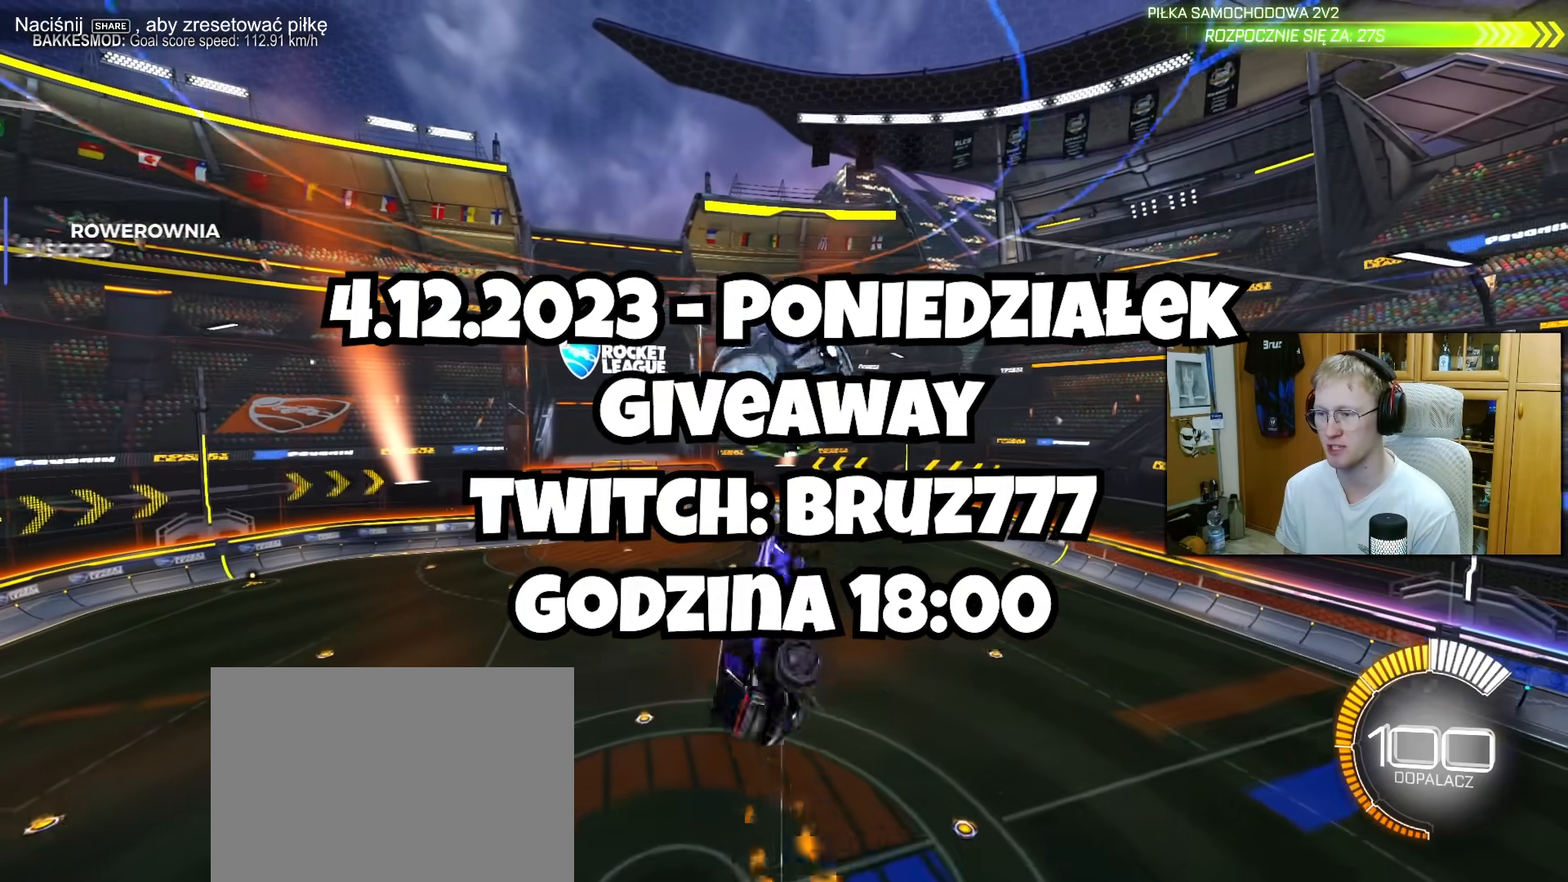
{"buttons": ["L1"], "left_stick": "up-right", "right_stick": "center", "events": [[17, "R1", "up"], [50, "left_stick", "down-left"], [67, "R1", "down"], [100, "L1", "up"], [300, "left_stick", "center"], [383, "R1", "up"], [467, "R2", "up"], [483, "left_stick", "up-right"], [500, "L1", "down"]]}
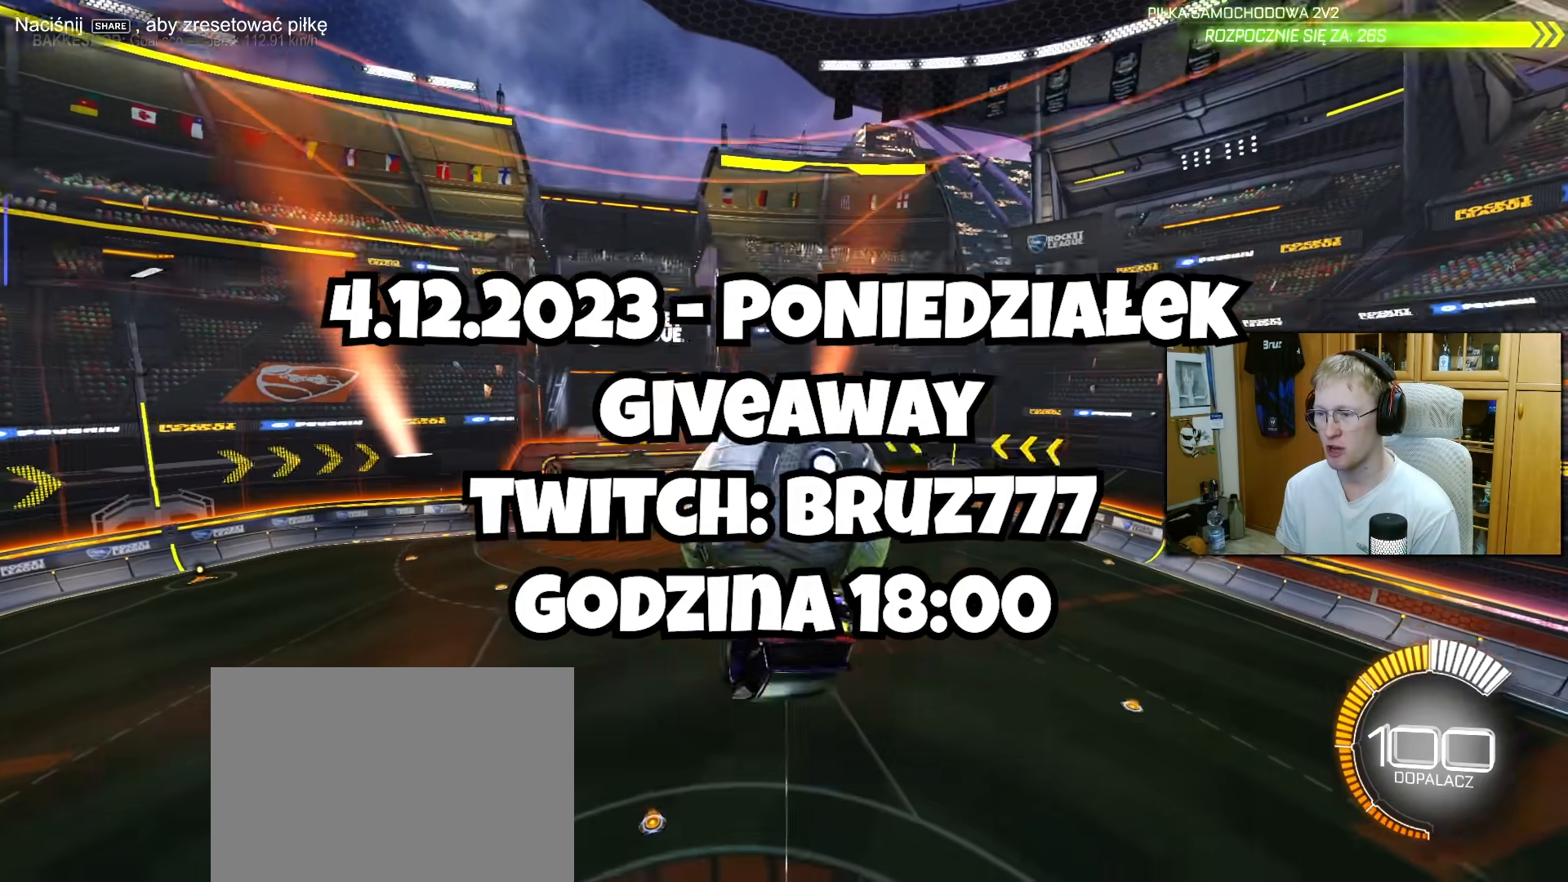
{"buttons": ["R2"], "left_stick": "down", "right_stick": "center", "events": [[133, "CROSS", "down"], [183, "CROSS", "up"], [233, "R2", "down"], [283, "CROSS", "down"], [317, "left_stick", "down-right"], [400, "CROSS", "up"], [417, "L1", "up"], [417, "left_stick", "down"]]}
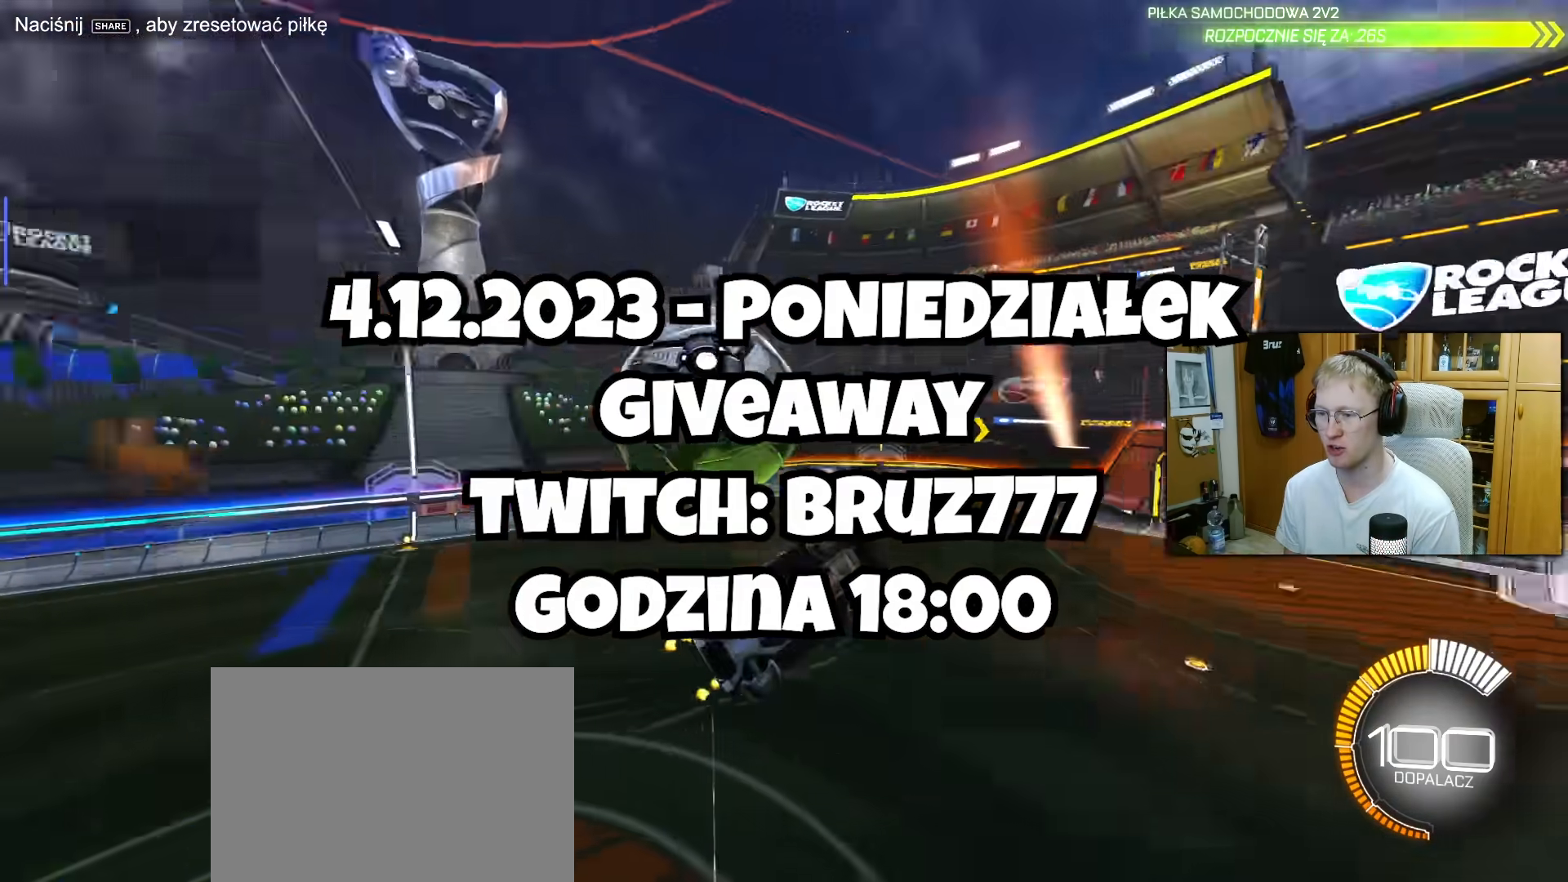
{"buttons": ["R2"], "left_stick": "up-right", "right_stick": "center", "events": [[33, "L1", "down"], [67, "R2", "up"], [200, "left_stick", "down-left"], [233, "L1", "up"], [317, "left_stick", "center"], [400, "left_stick", "up-right"], [467, "R2", "down"]]}
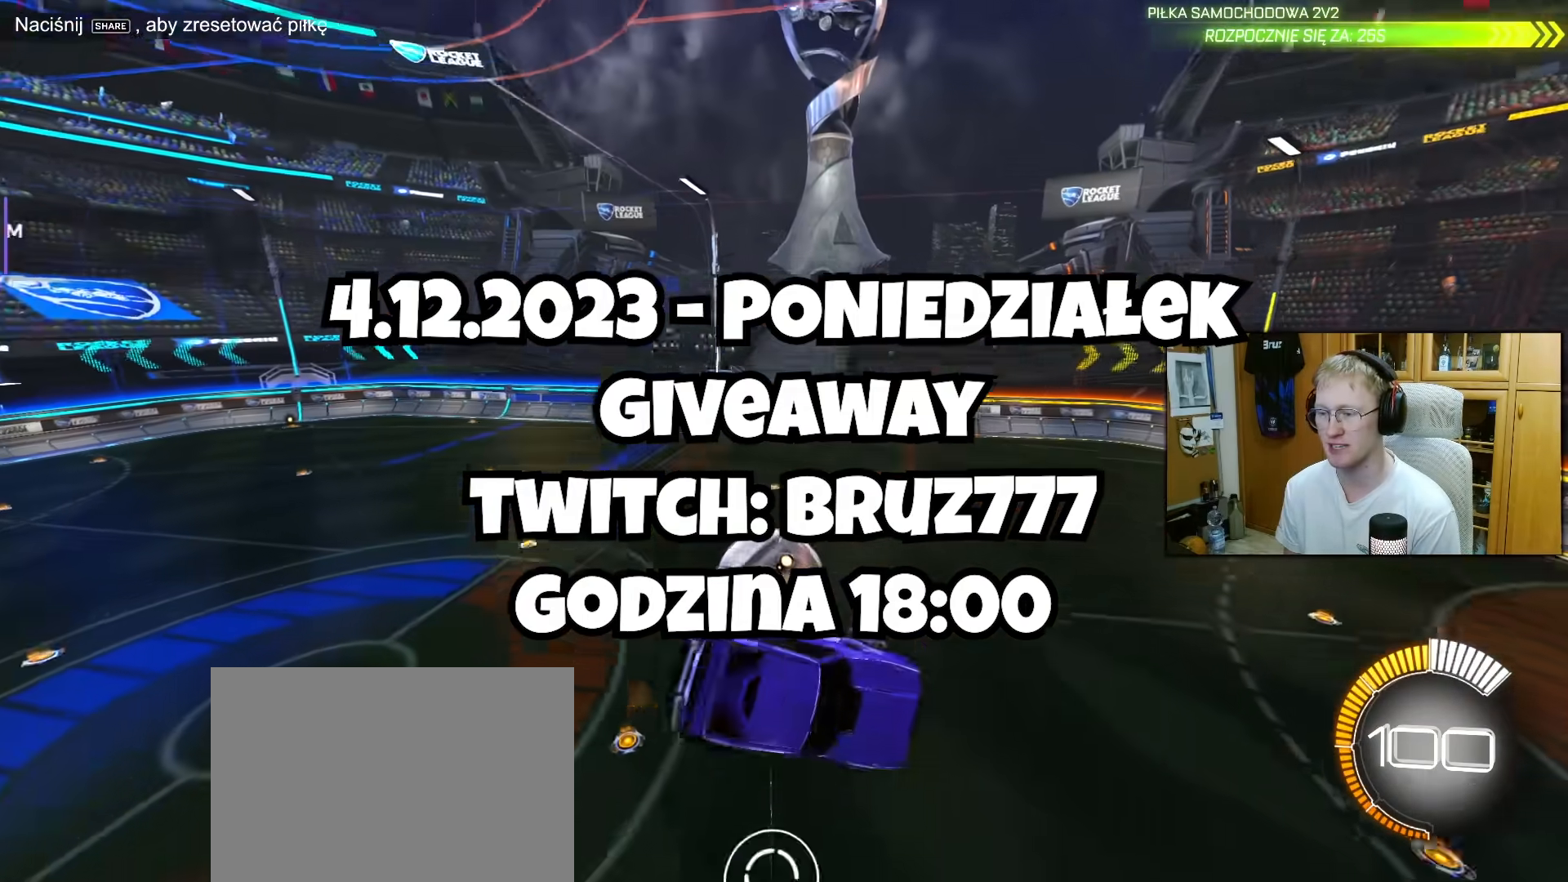
{"buttons": ["L1", "R1", "R2"], "left_stick": "down-left", "right_stick": "center", "events": [[33, "left_stick", "right"], [167, "R1", "down"], [267, "R1", "up"], [350, "left_stick", "down-left"], [383, "R1", "down"], [417, "L1", "down"]]}
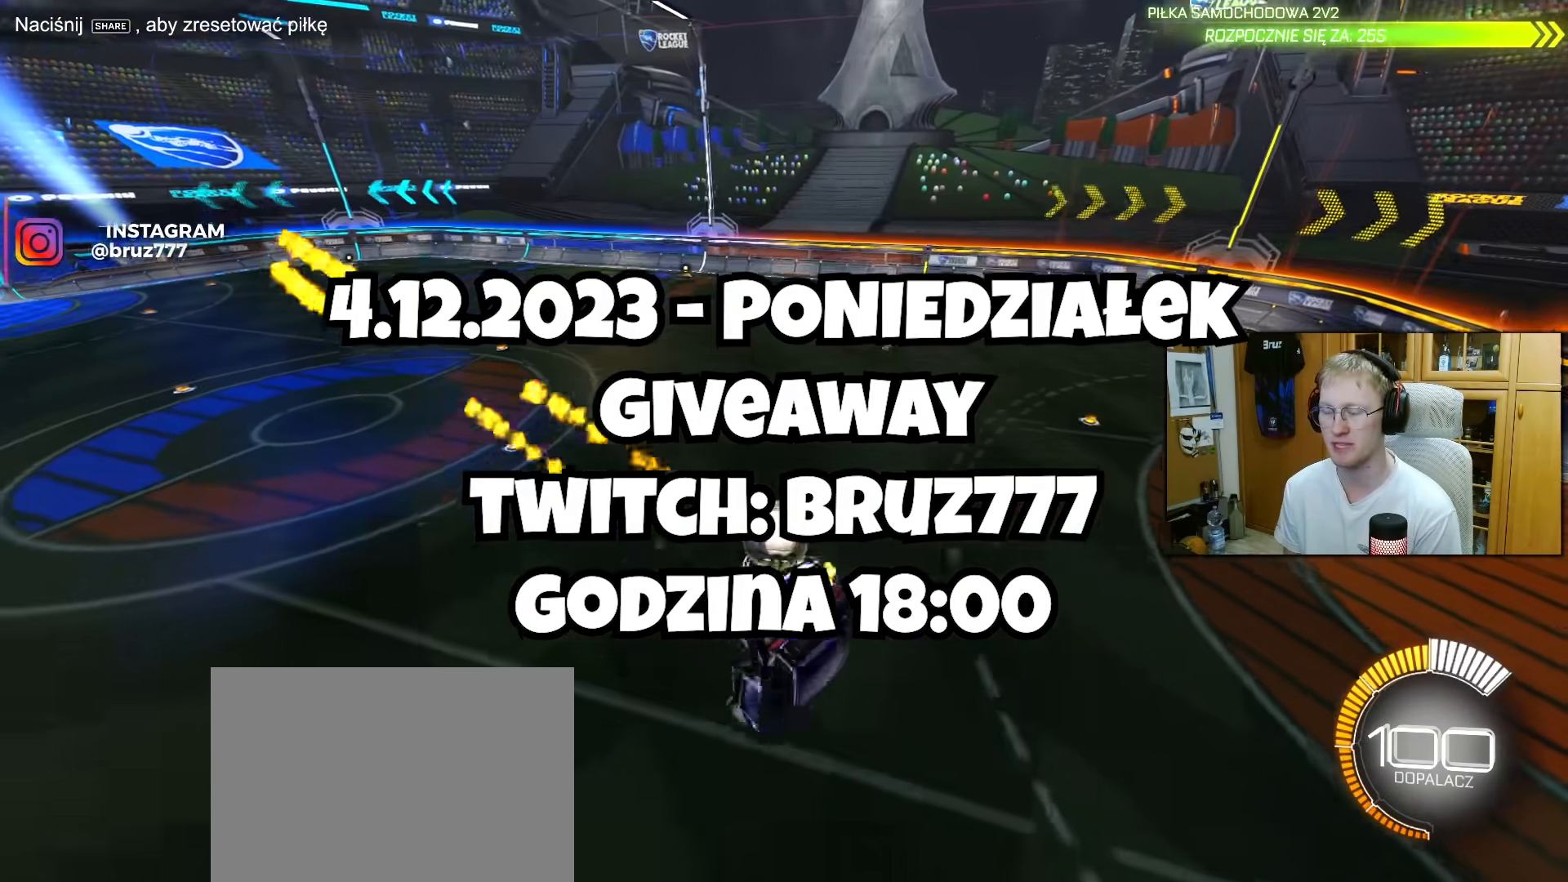
{"buttons": ["R2"], "left_stick": "center", "right_stick": "center", "events": [[33, "L1", "up"], [33, "R1", "up"], [117, "left_stick", "center"], [283, "L1", "down"], [283, "left_stick", "down-right"], [417, "left_stick", "center"], [433, "L1", "up"]]}
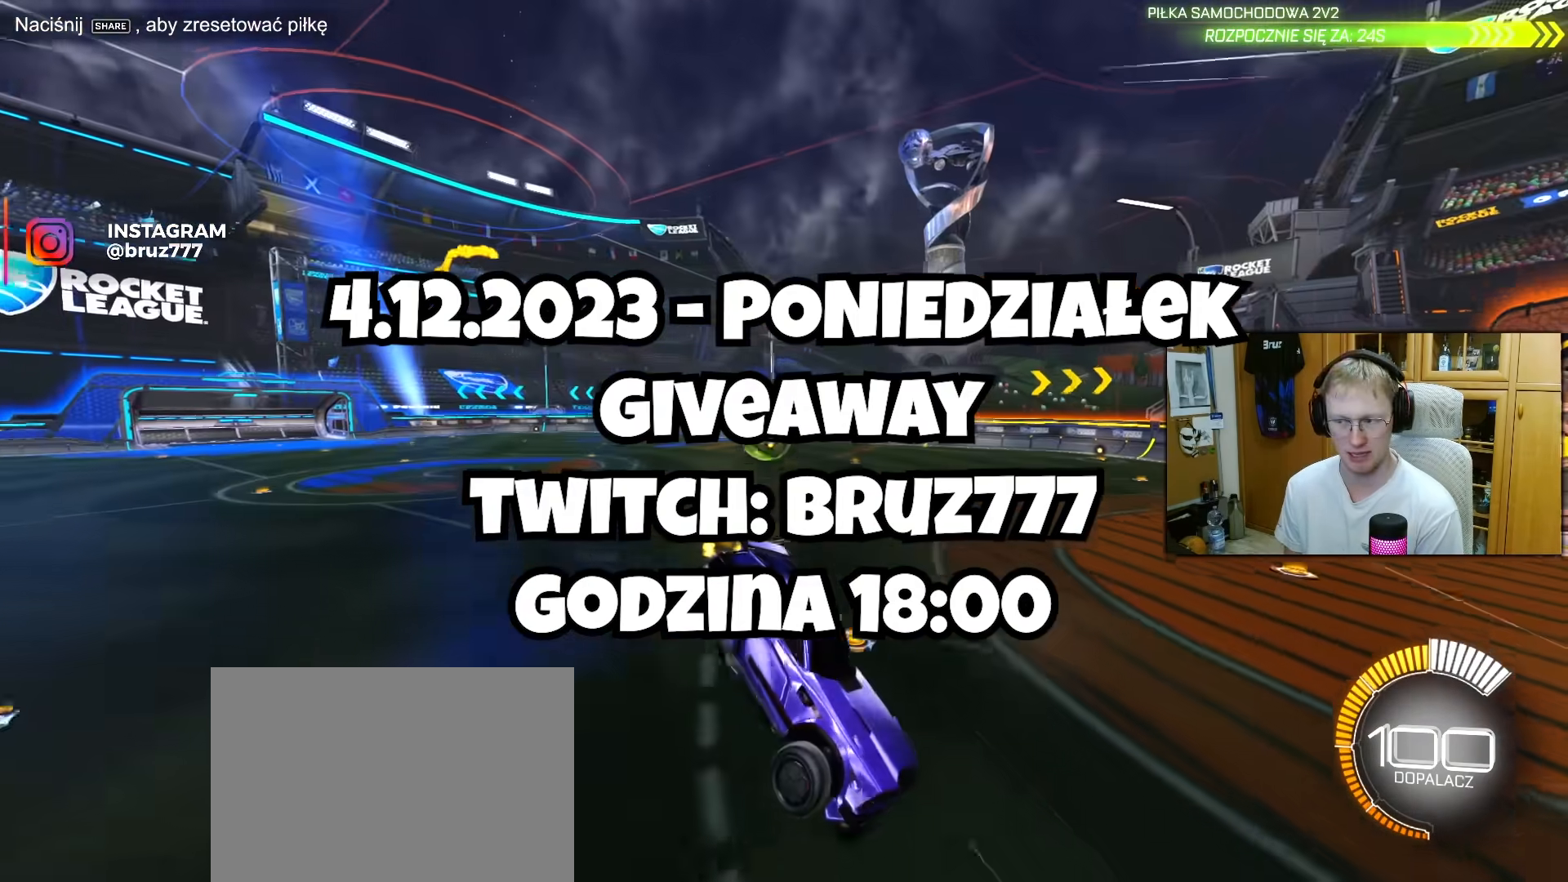
{"buttons": ["L1", "R2"], "left_stick": "left", "right_stick": "center", "events": [[133, "left_stick", "left"], [167, "R2", "up"], [200, "L2", "down"], [433, "R2", "down"], [450, "L1", "down"], [483, "L2", "up"]]}
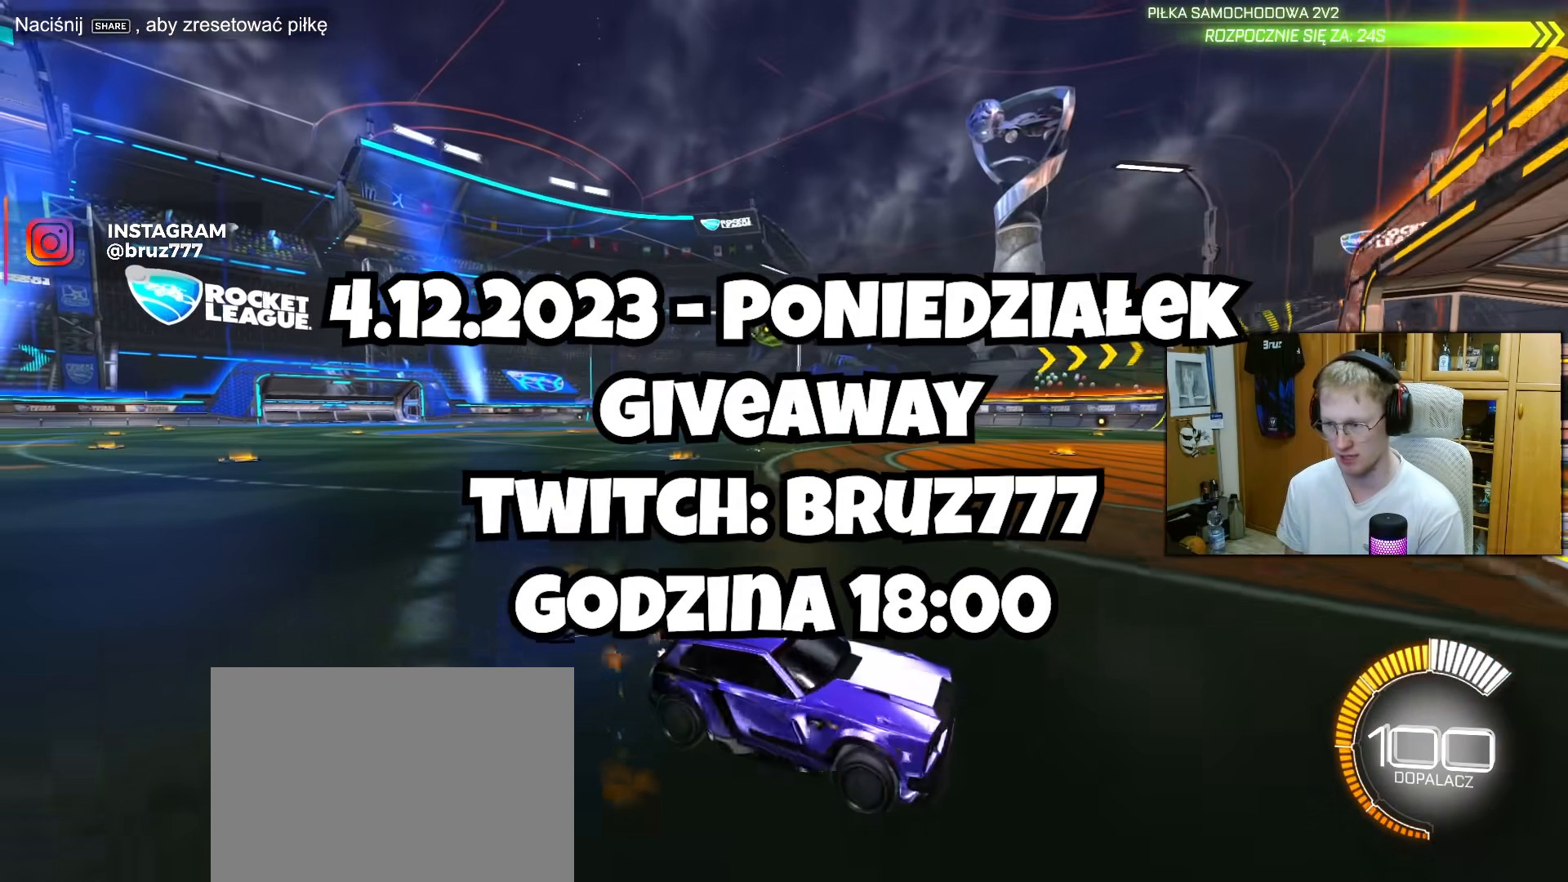
{"buttons": ["R2"], "left_stick": "left", "right_stick": "center", "events": [[50, "L1", "up"], [100, "R2", "up"], [417, "R2", "down"]]}
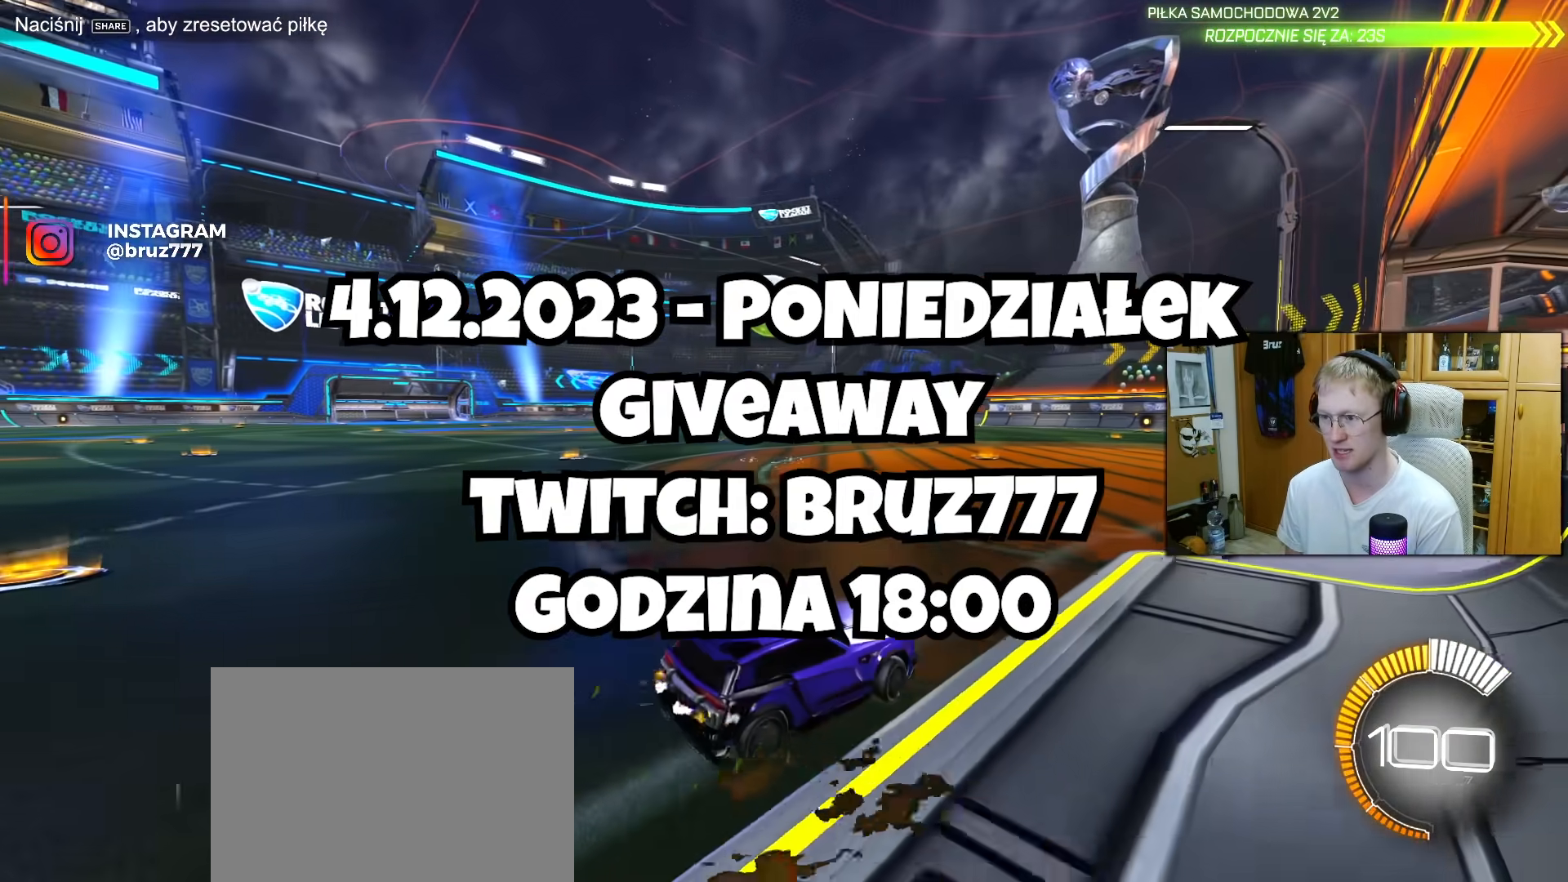
{"buttons": ["R1", "R2"], "left_stick": "up", "right_stick": "center", "events": [[183, "R1", "down"], [233, "CROSS", "down"], [233, "left_stick", "down"], [433, "CROSS", "up"], [450, "left_stick", "right"], [500, "left_stick", "up"]]}